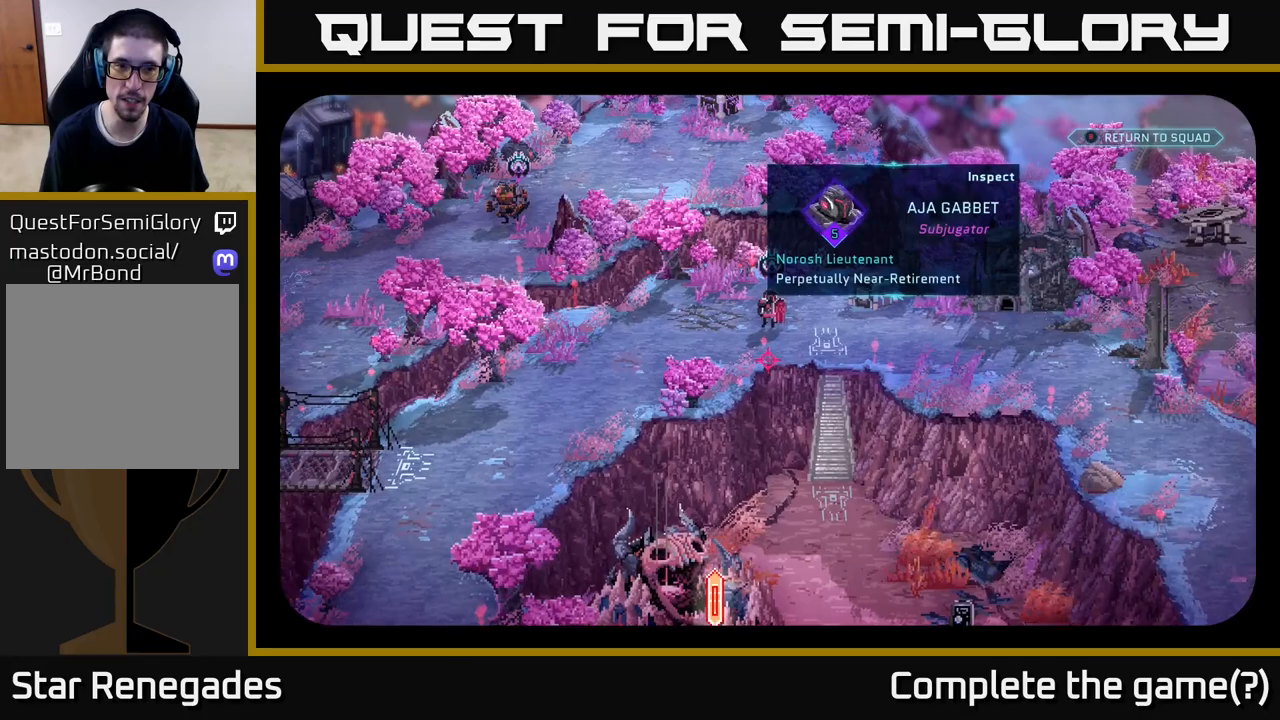
Gameplay with a controller (Xbox layout); each line is a JSON object with the inputs held at the frame after it. "events" lists button and stick changes between this image and that frame as [ms after this image, input, new state], when the widget could be followed in between.
{"buttons": [], "left_stick": "center", "right_stick": "center", "events": [[500, "right_stick", "center"]]}
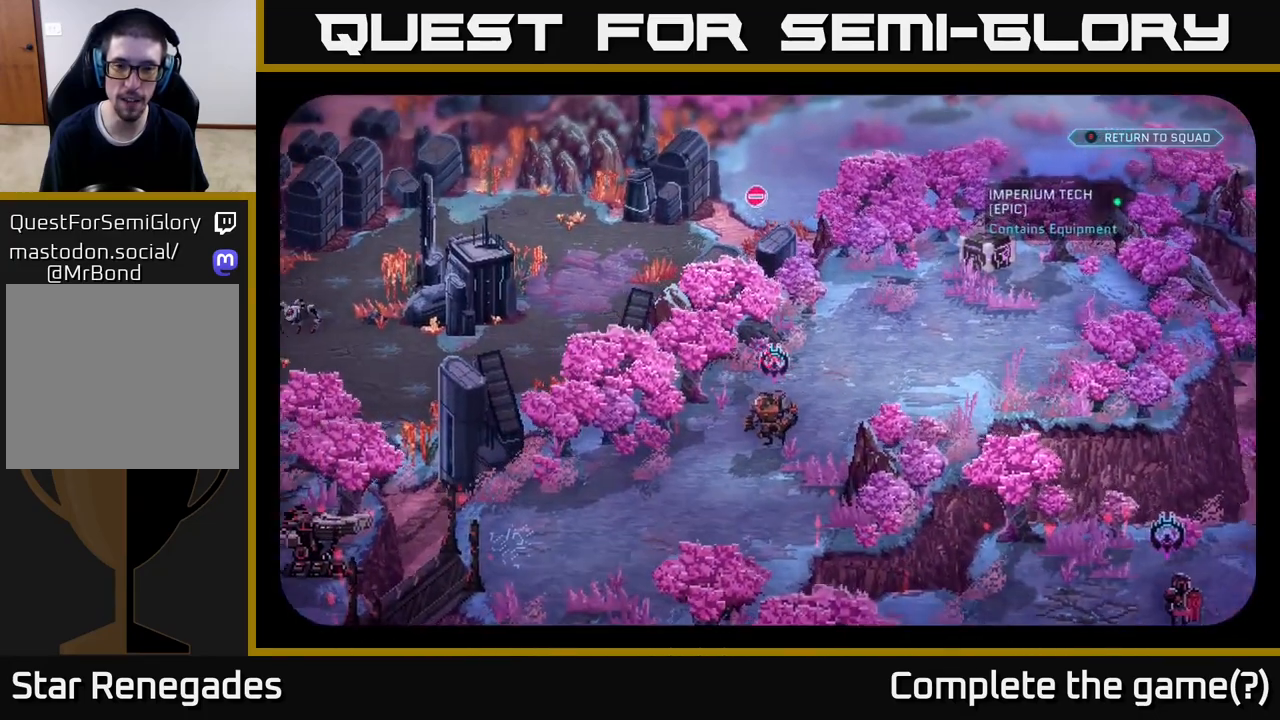
{"buttons": [], "left_stick": "center", "right_stick": "center", "events": [[300, "right_stick", "down"], [450, "right_stick", "center"]]}
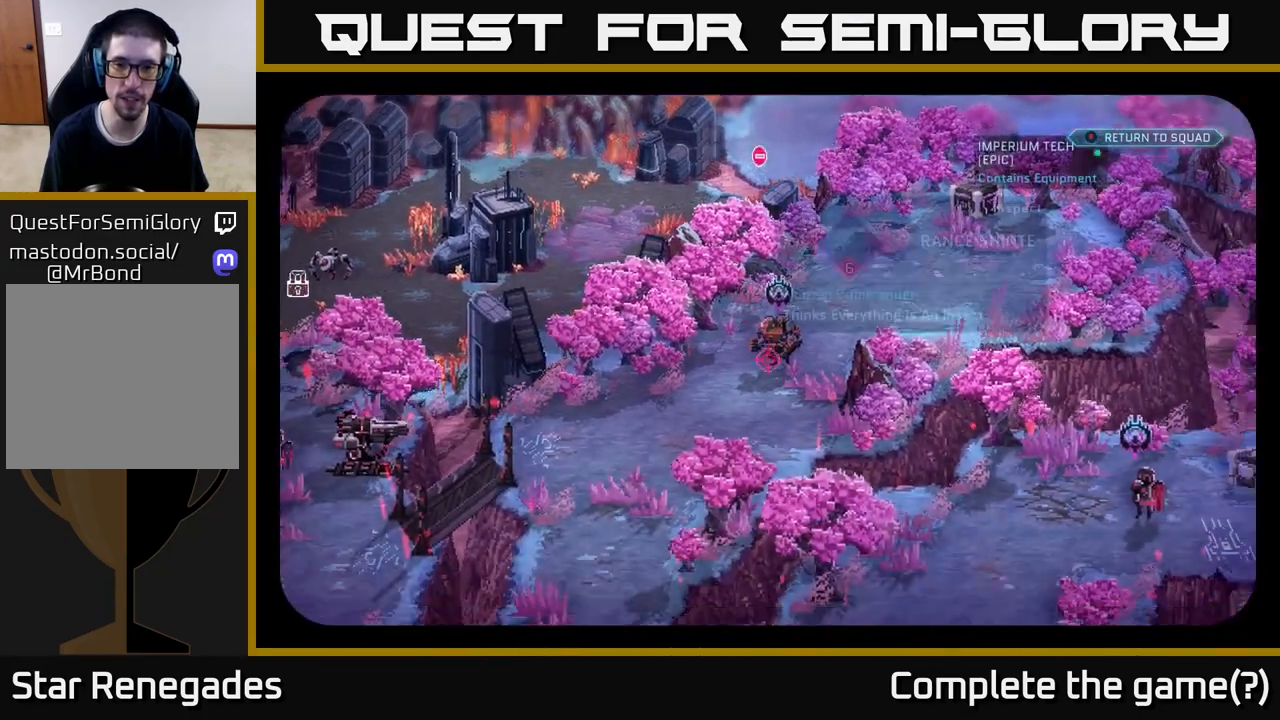
{"buttons": [], "left_stick": "center", "right_stick": "center", "events": []}
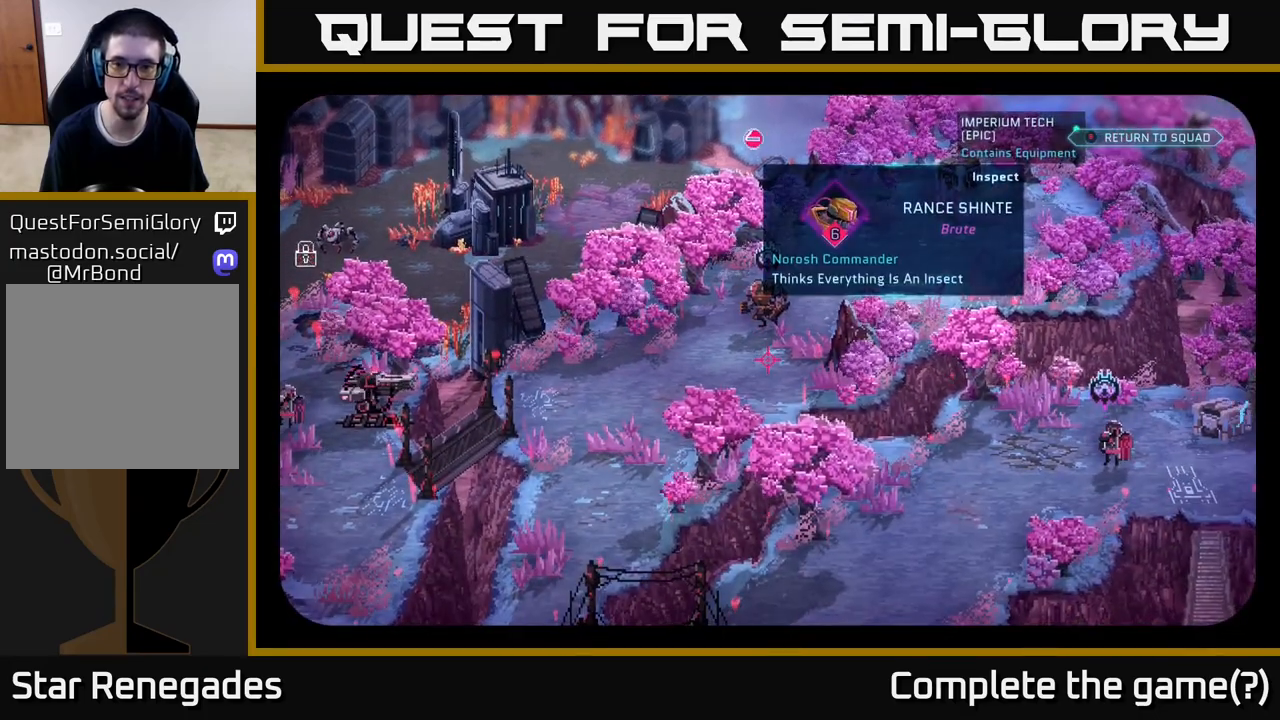
{"buttons": [], "left_stick": "center", "right_stick": "center", "events": []}
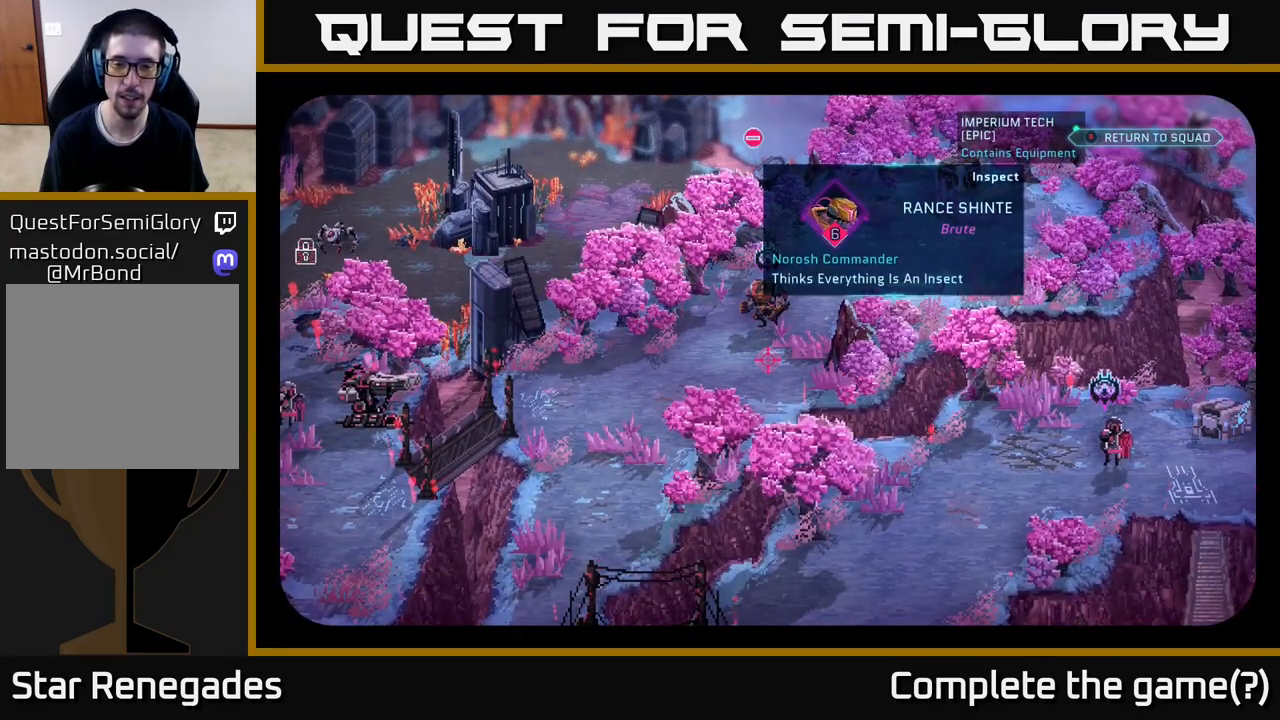
{"buttons": [], "left_stick": "center", "right_stick": "right", "events": [[400, "right_stick", "right"]]}
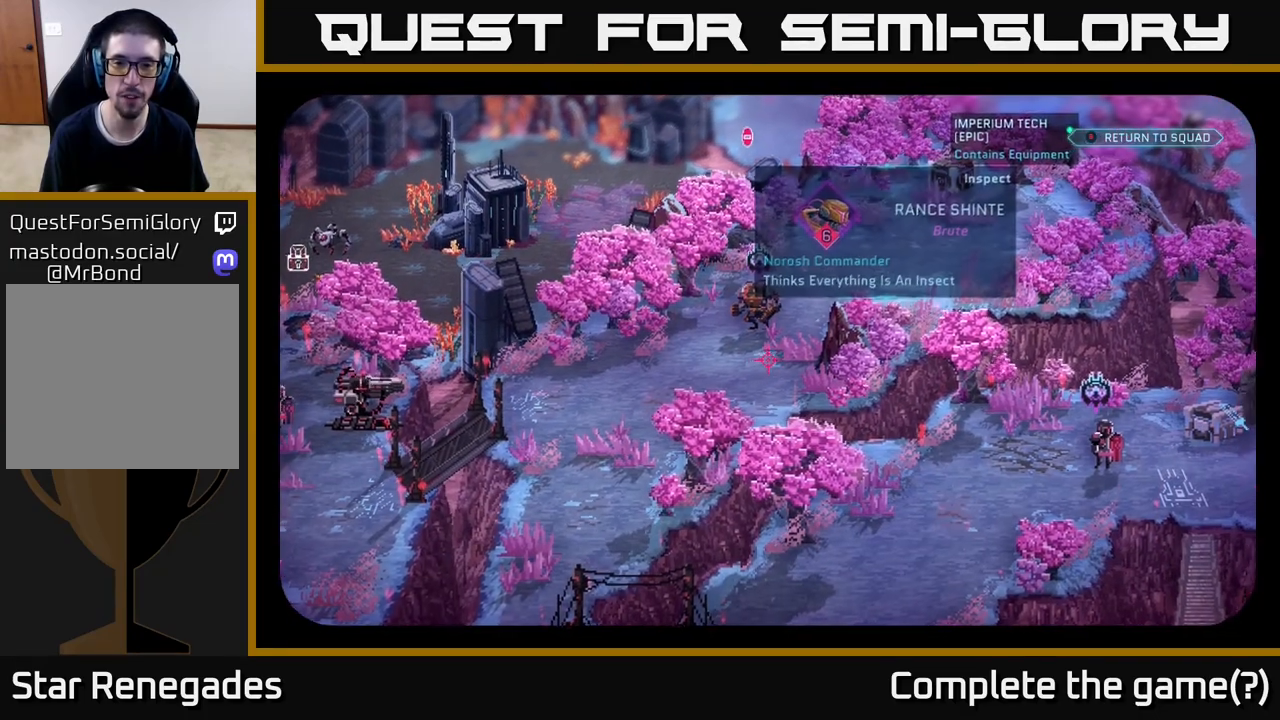
{"buttons": [], "left_stick": "center", "right_stick": "center", "events": [[33, "right_stick", "up"], [350, "right_stick", "center"]]}
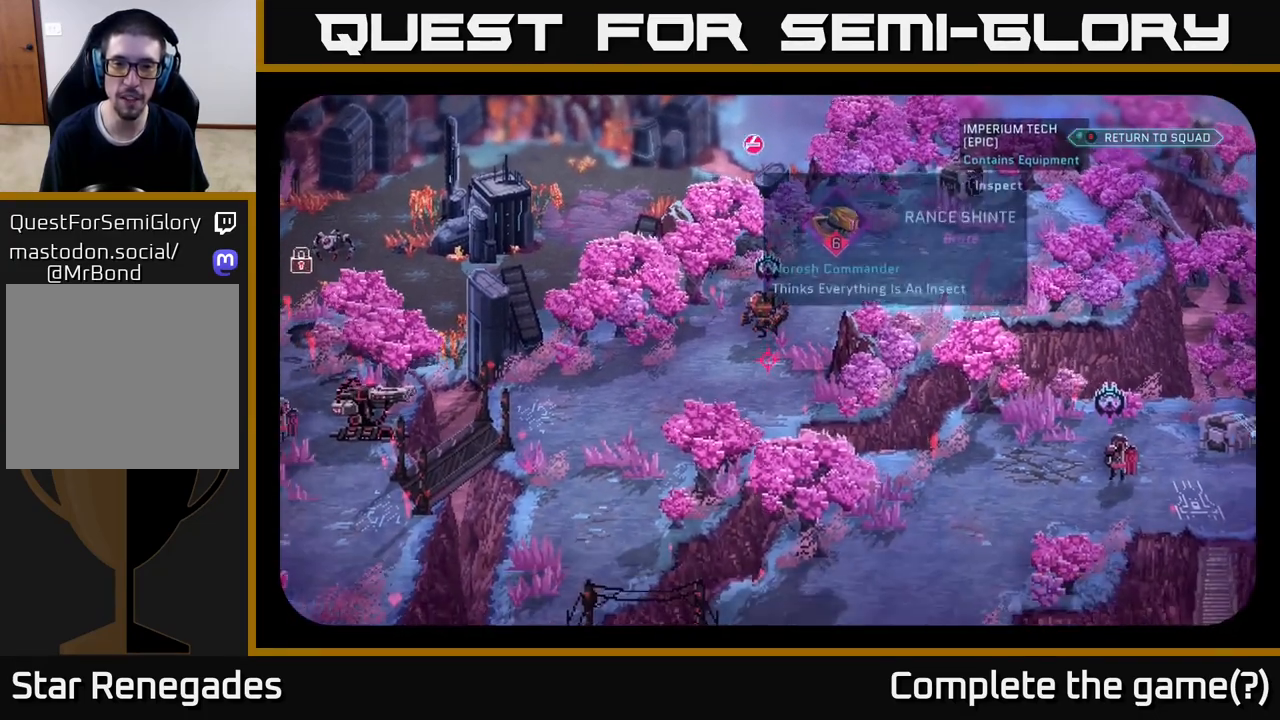
{"buttons": [], "left_stick": "center", "right_stick": "center", "events": [[83, "right_stick", "down"], [217, "right_stick", "center"]]}
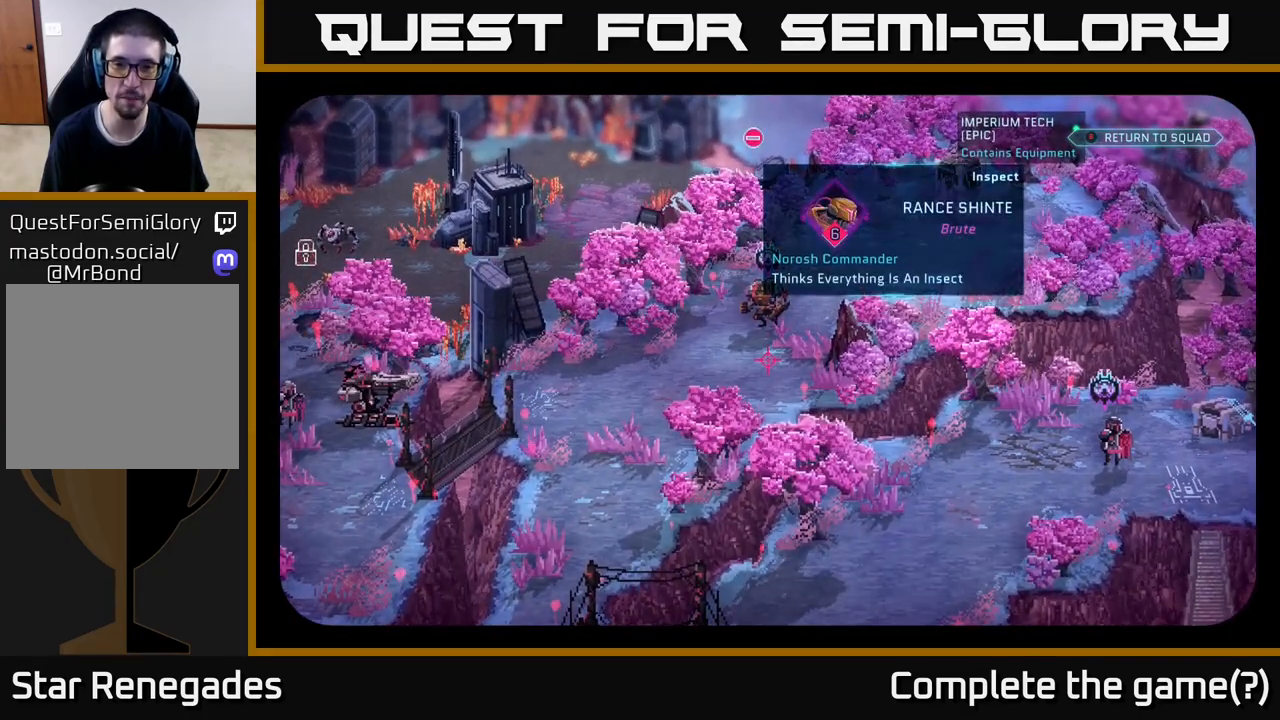
{"buttons": [], "left_stick": "center", "right_stick": "center", "events": []}
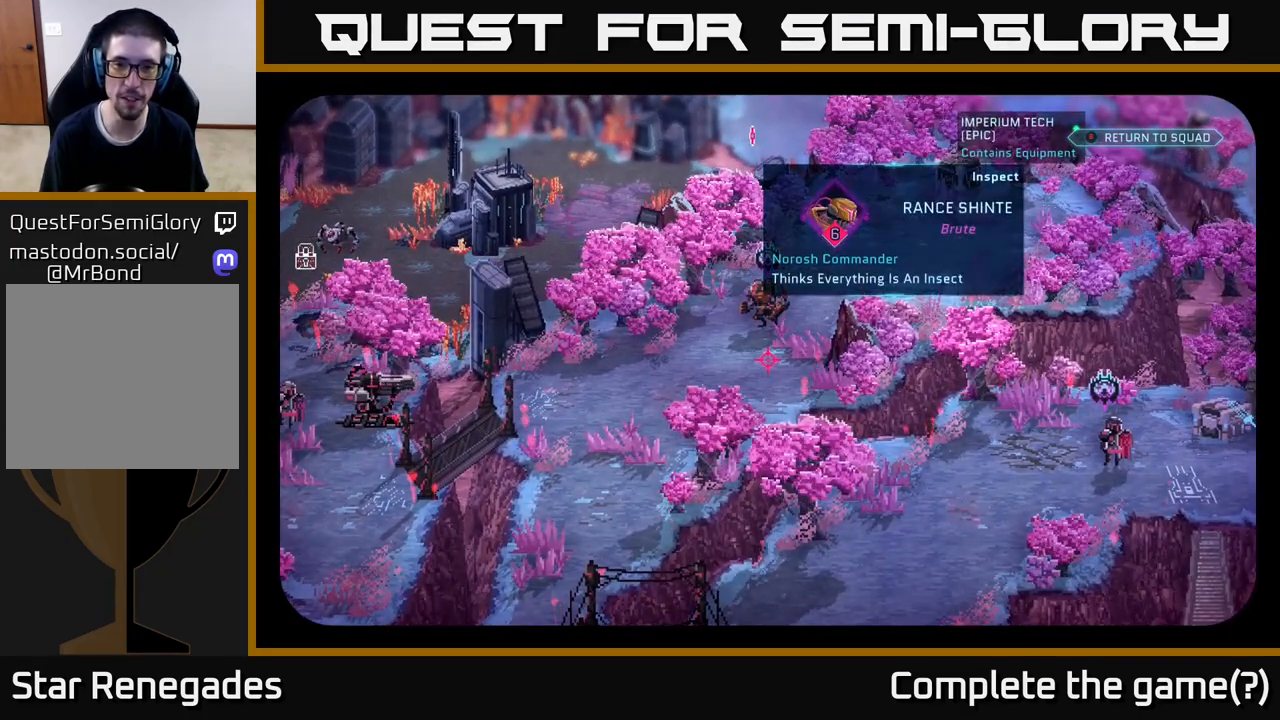
{"buttons": [], "left_stick": "center", "right_stick": "up-right", "events": [[483, "right_stick", "up-right"]]}
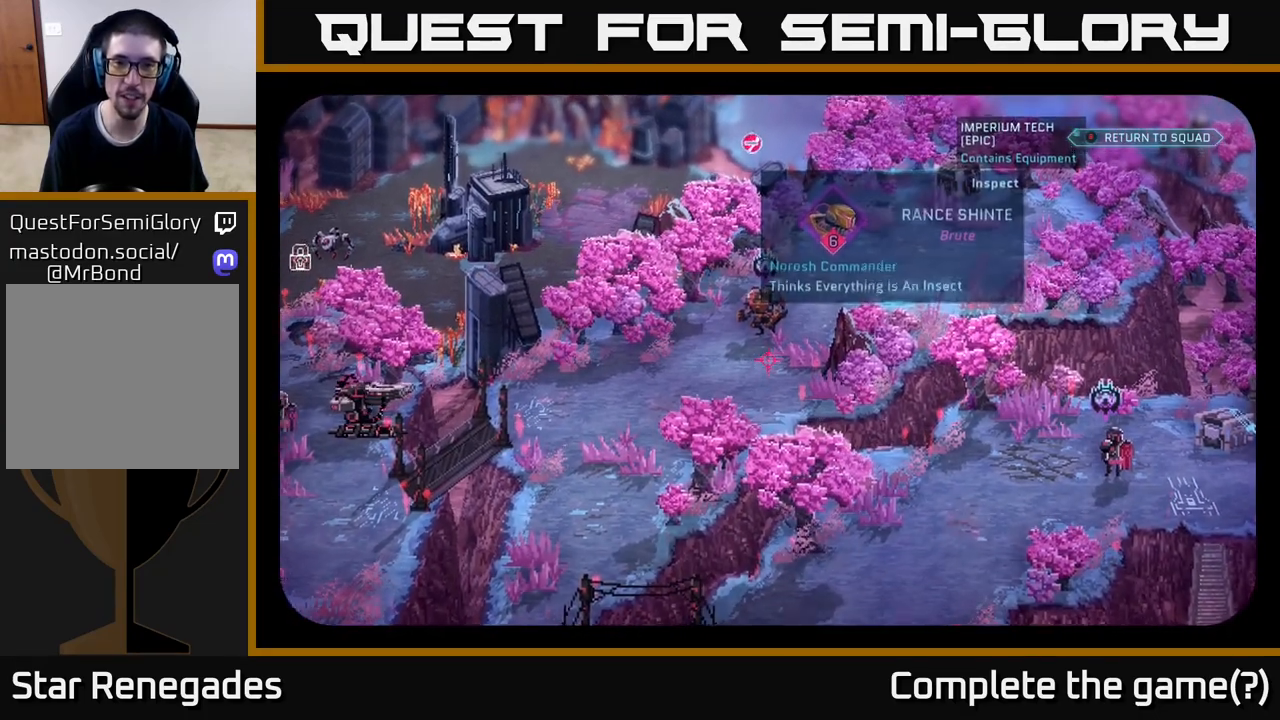
{"buttons": [], "left_stick": "center", "right_stick": "right", "events": [[267, "right_stick", "right"]]}
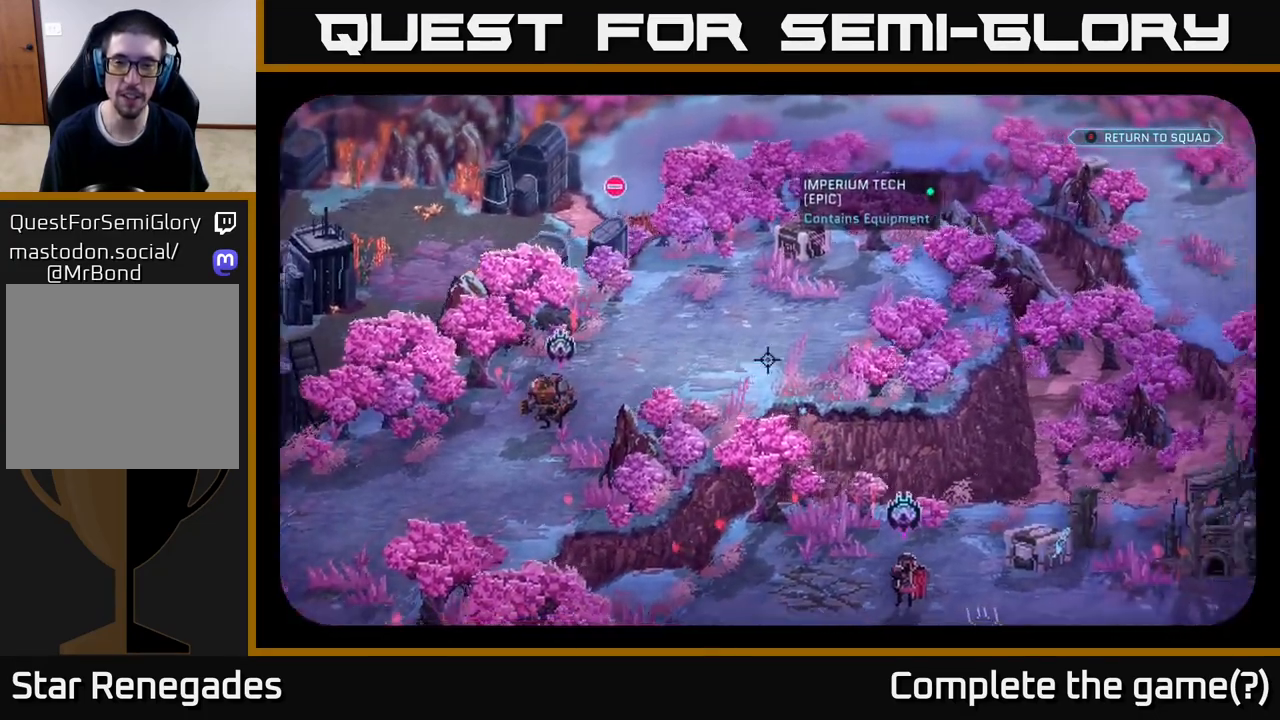
{"buttons": [], "left_stick": "center", "right_stick": "down-left", "events": [[100, "right_stick", "down-right"], [267, "right_stick", "down"], [433, "right_stick", "down-left"]]}
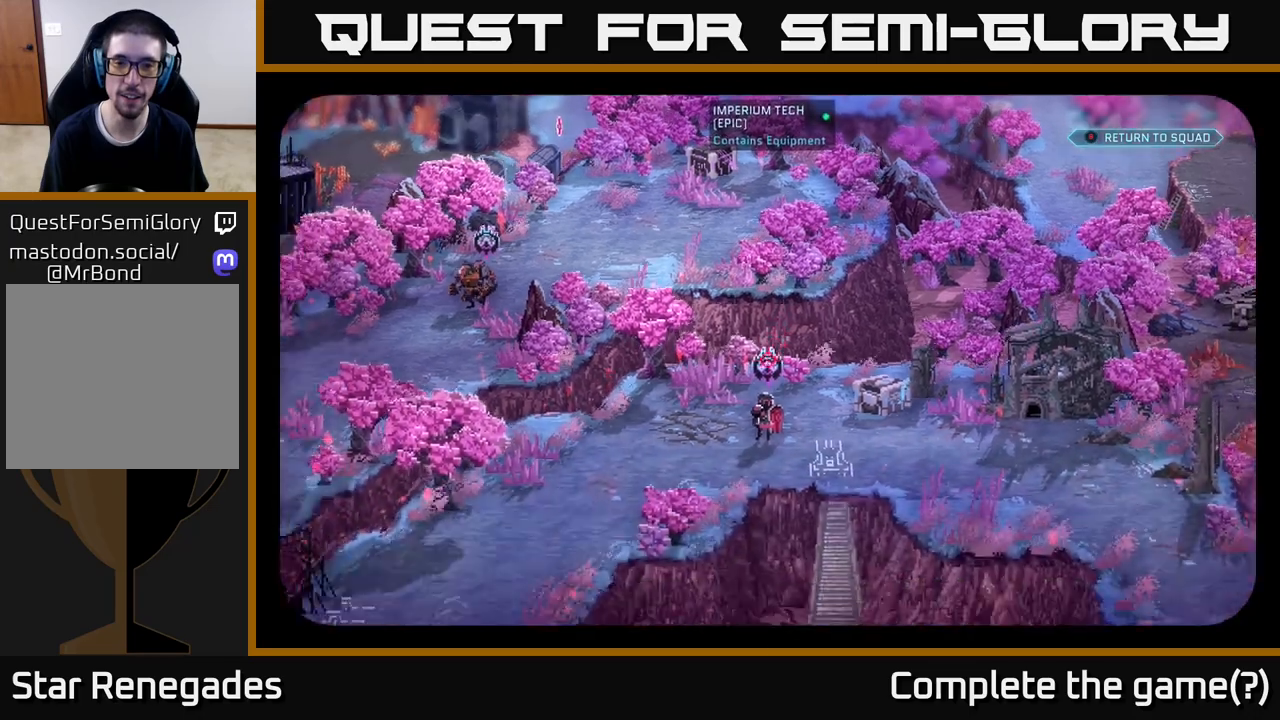
{"buttons": [], "left_stick": "center", "right_stick": "down-right", "events": [[50, "right_stick", "center"], [483, "right_stick", "down-right"]]}
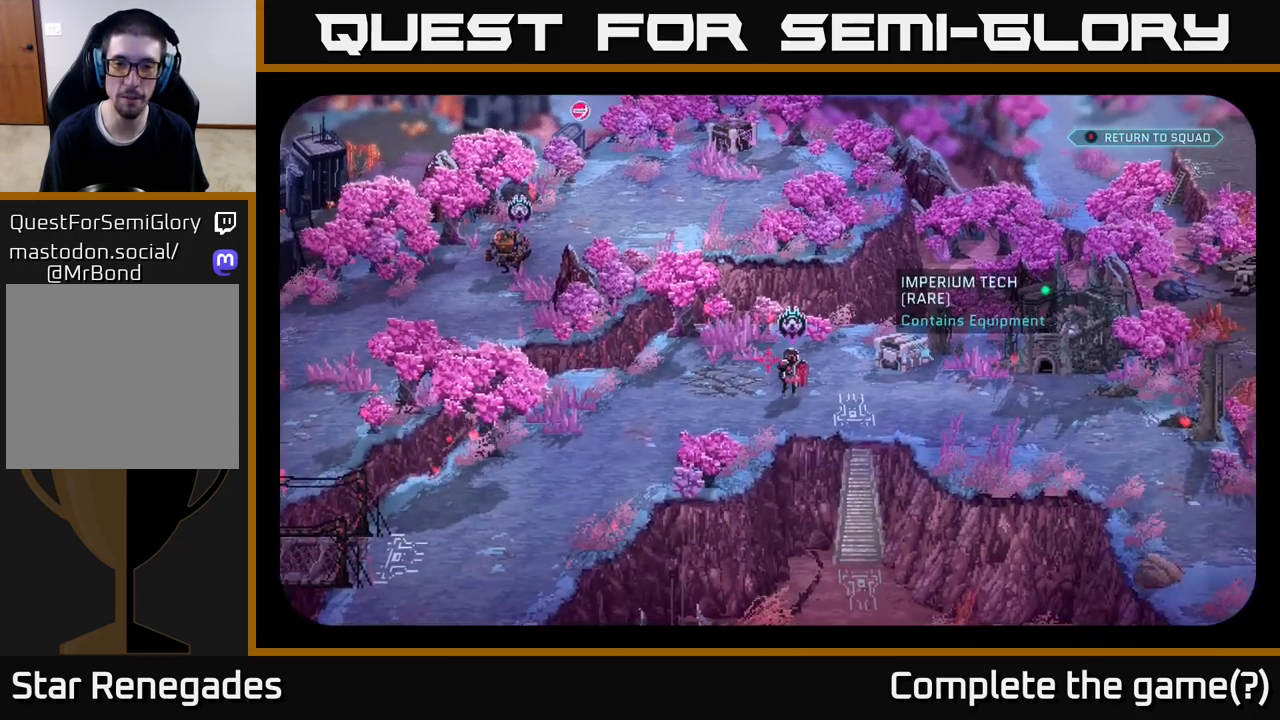
{"buttons": [], "left_stick": "center", "right_stick": "center", "events": [[133, "right_stick", "center"]]}
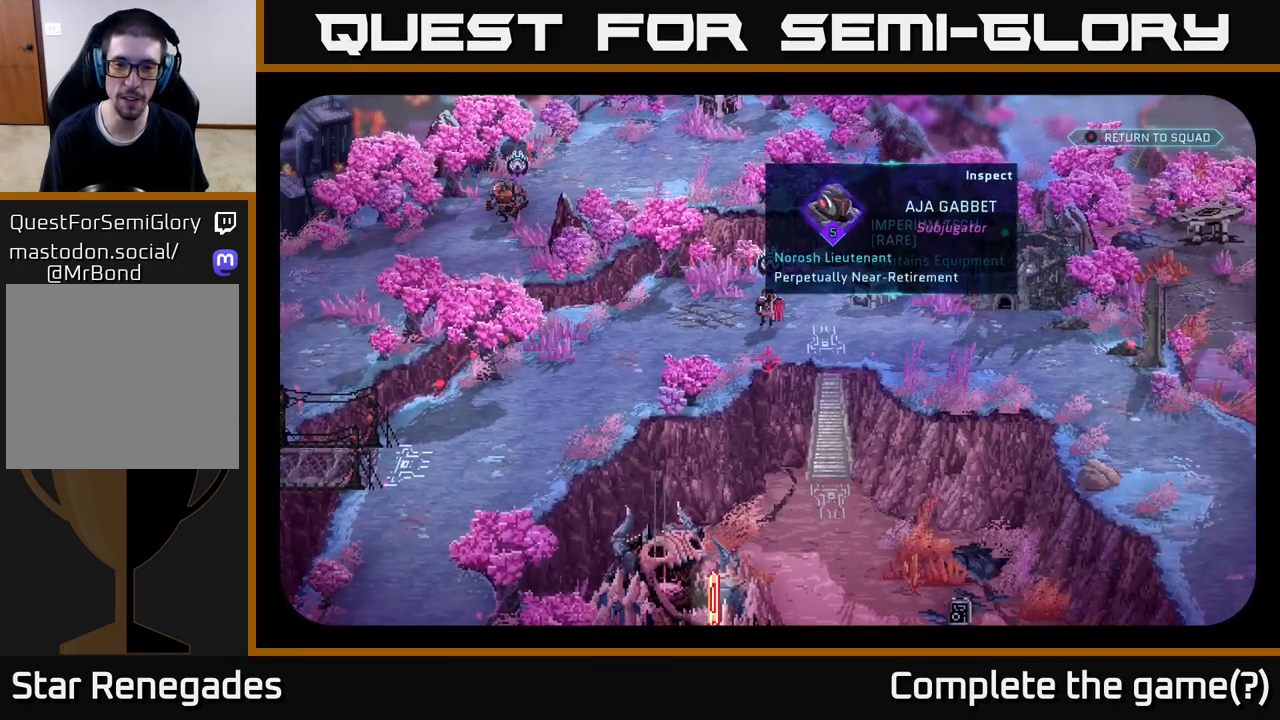
{"buttons": [], "left_stick": "center", "right_stick": "up-left", "events": [[317, "right_stick", "up"], [433, "right_stick", "up-left"]]}
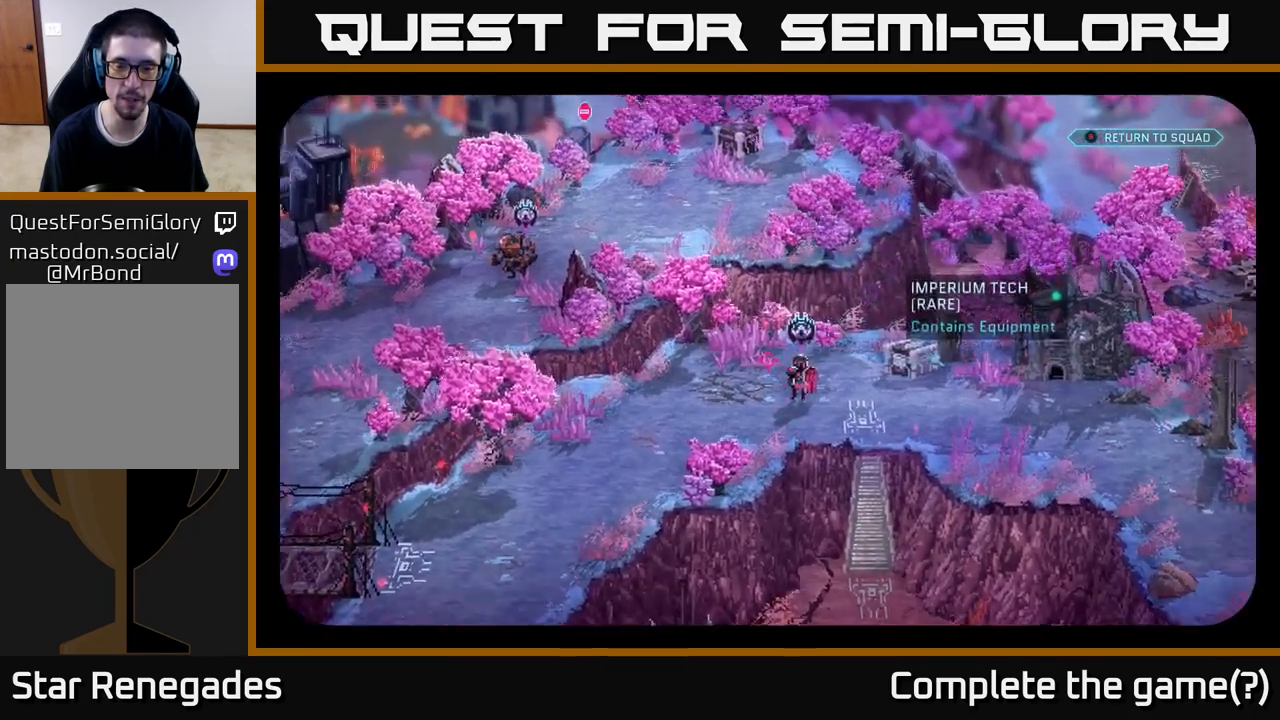
{"buttons": [], "left_stick": "center", "right_stick": "center", "events": [[350, "right_stick", "center"]]}
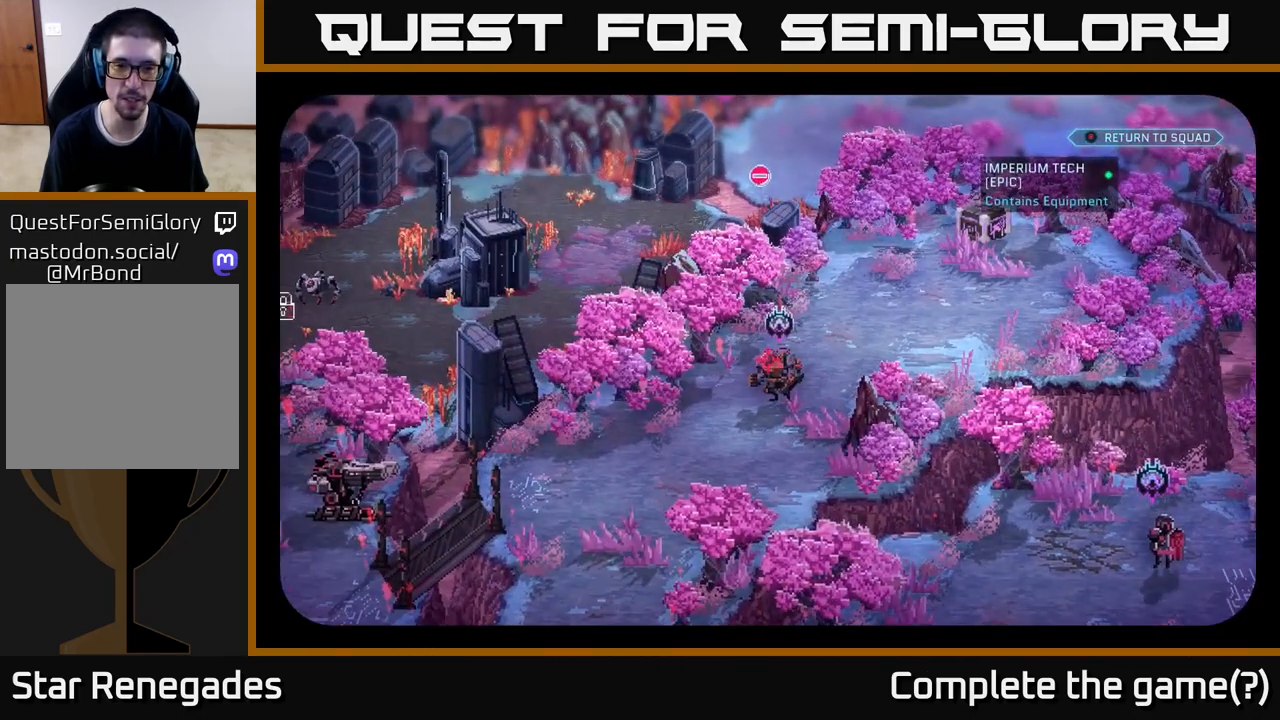
{"buttons": [], "left_stick": "center", "right_stick": "center", "events": [[200, "right_stick", "down"], [300, "right_stick", "center"]]}
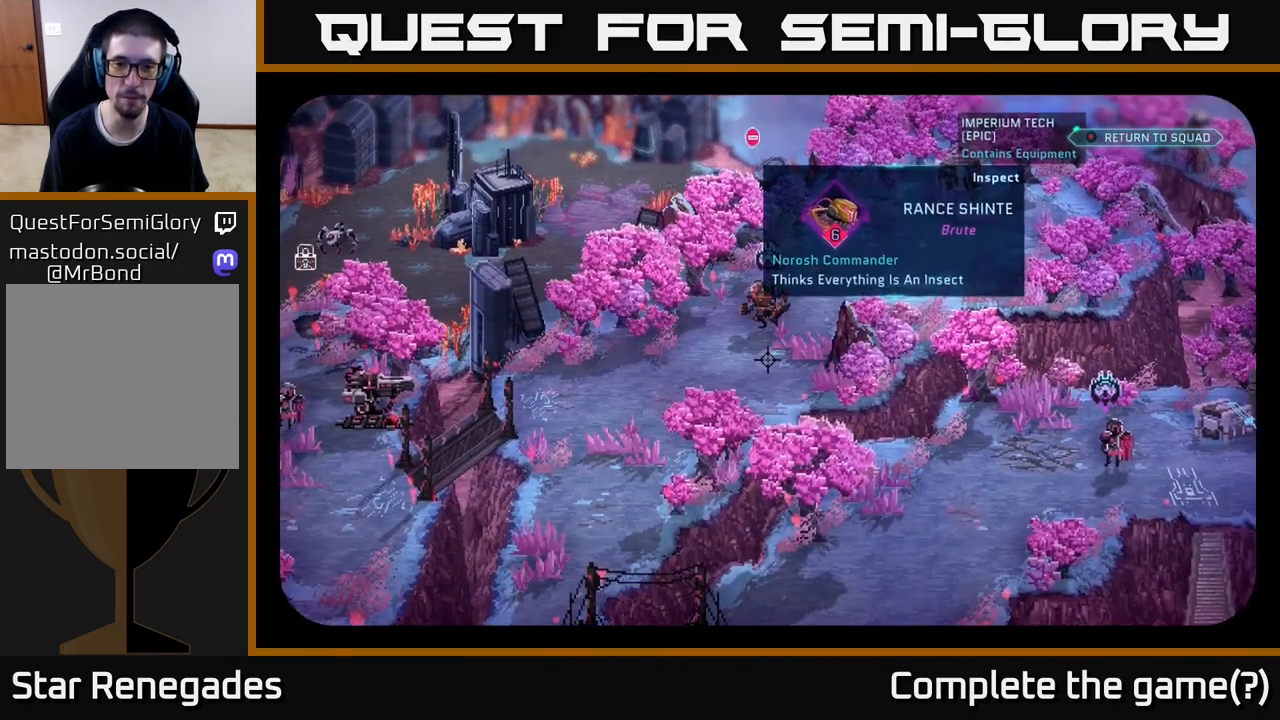
{"buttons": [], "left_stick": "center", "right_stick": "center", "events": [[150, "right_stick", "up"], [217, "right_stick", "center"]]}
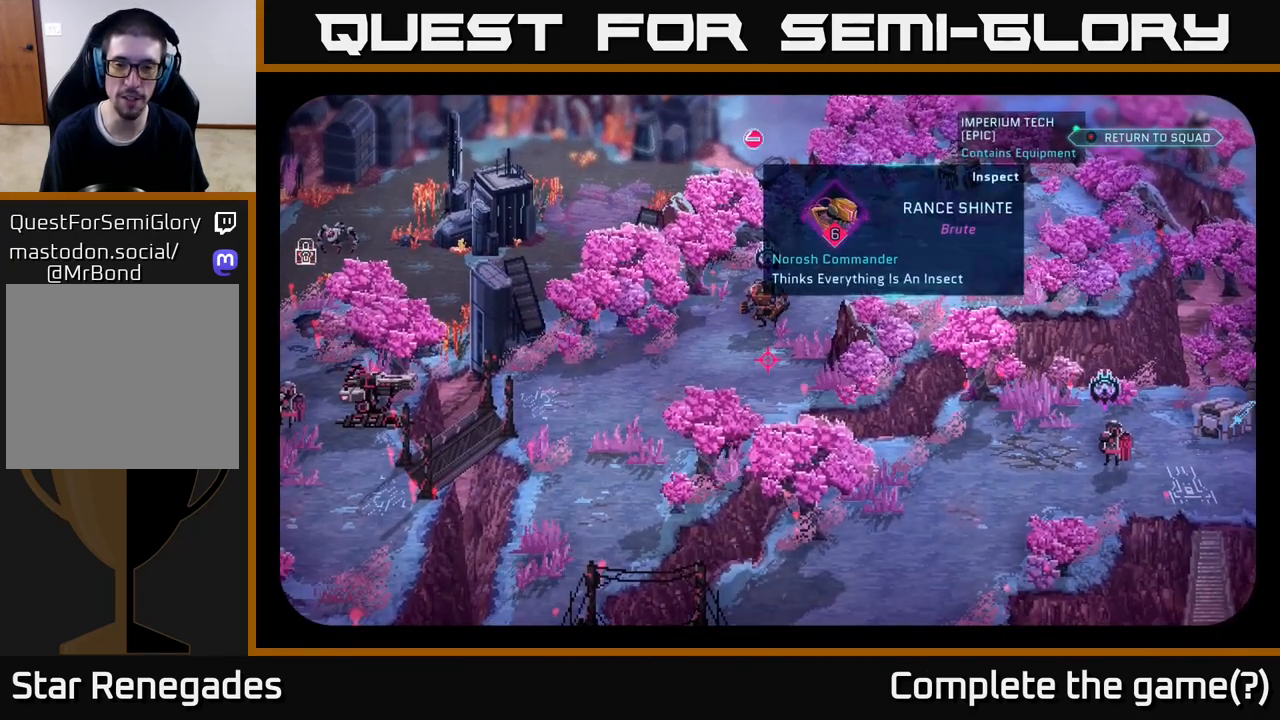
{"buttons": [], "left_stick": "center", "right_stick": "right", "events": [[100, "right_stick", "left"], [150, "right_stick", "up-left"], [383, "right_stick", "right"]]}
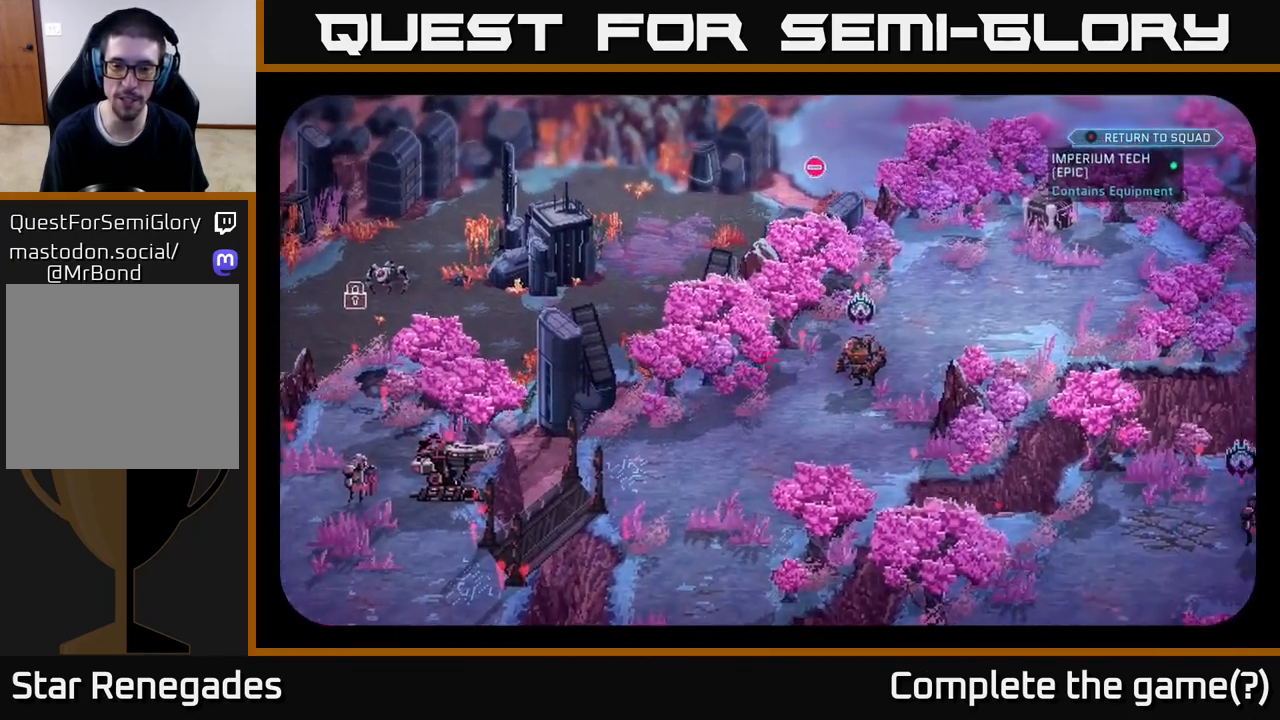
{"buttons": [], "left_stick": "center", "right_stick": "right", "events": [[50, "right_stick", "down-right"], [233, "right_stick", "right"]]}
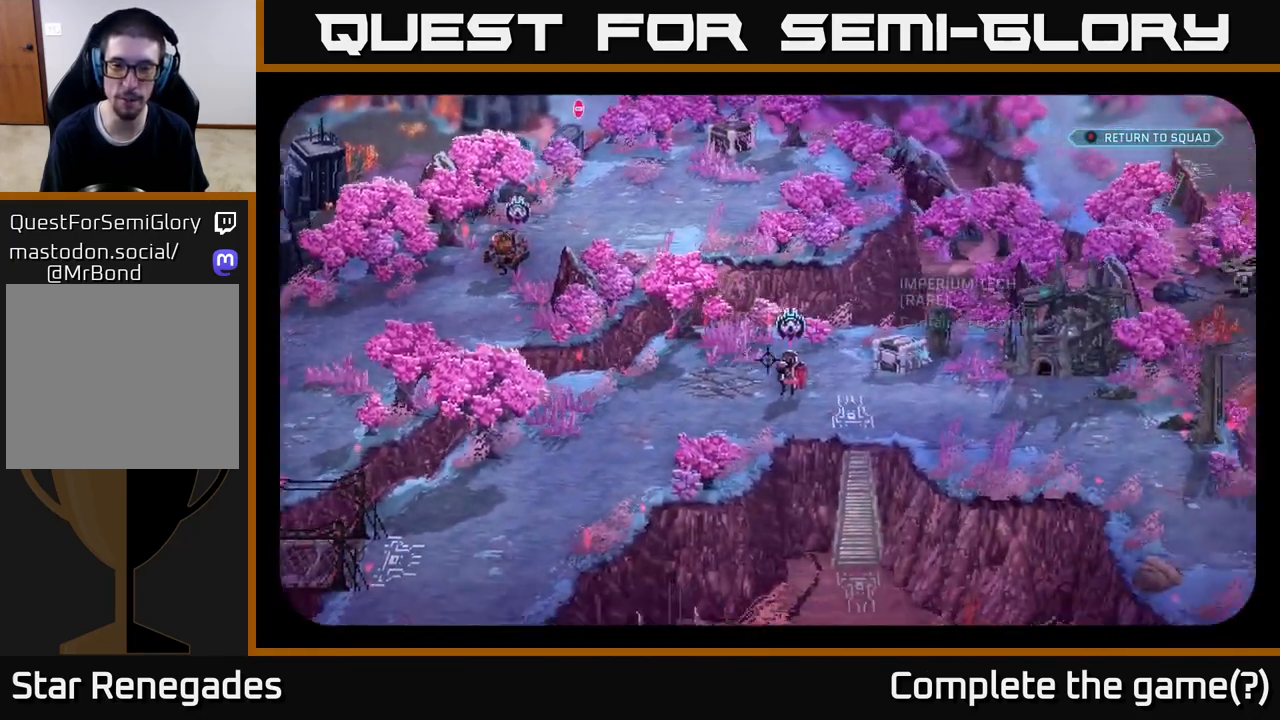
{"buttons": [], "left_stick": "center", "right_stick": "up-left", "events": [[67, "right_stick", "center"], [450, "right_stick", "up-left"]]}
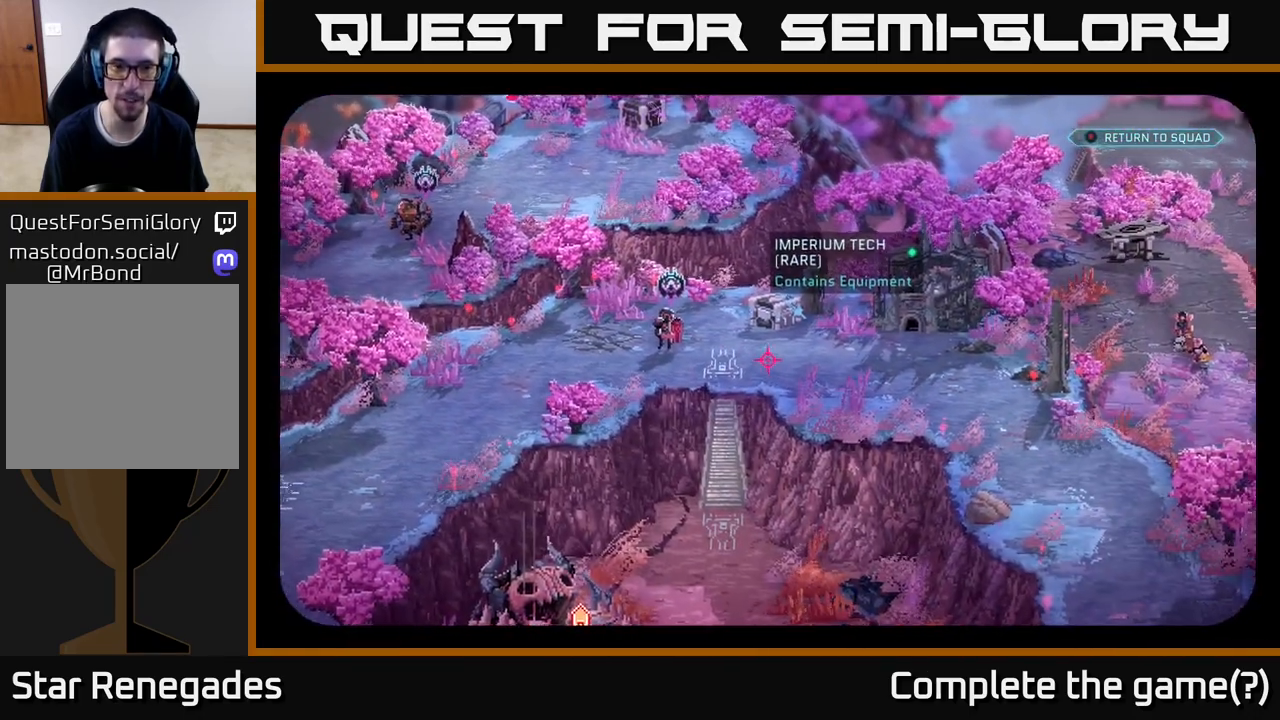
{"buttons": [], "left_stick": "center", "right_stick": "center", "events": [[67, "right_stick", "center"]]}
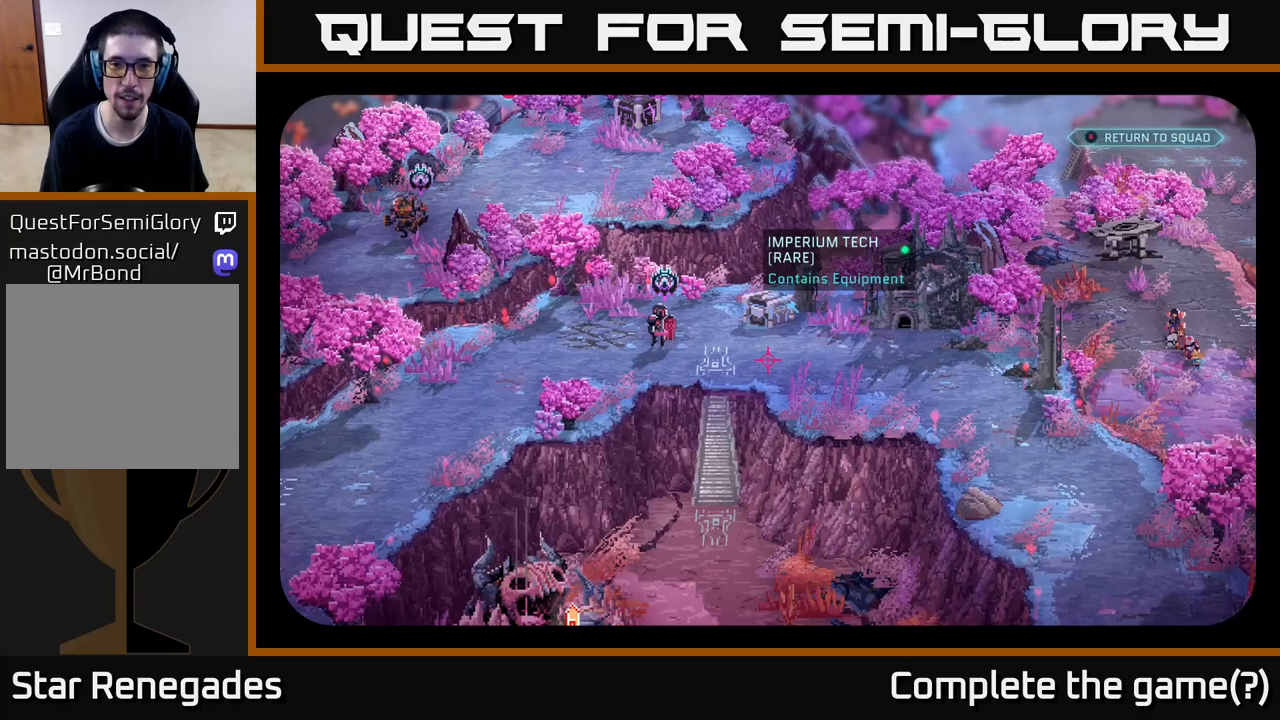
{"buttons": [], "left_stick": "center", "right_stick": "right", "events": [[150, "right_stick", "right"]]}
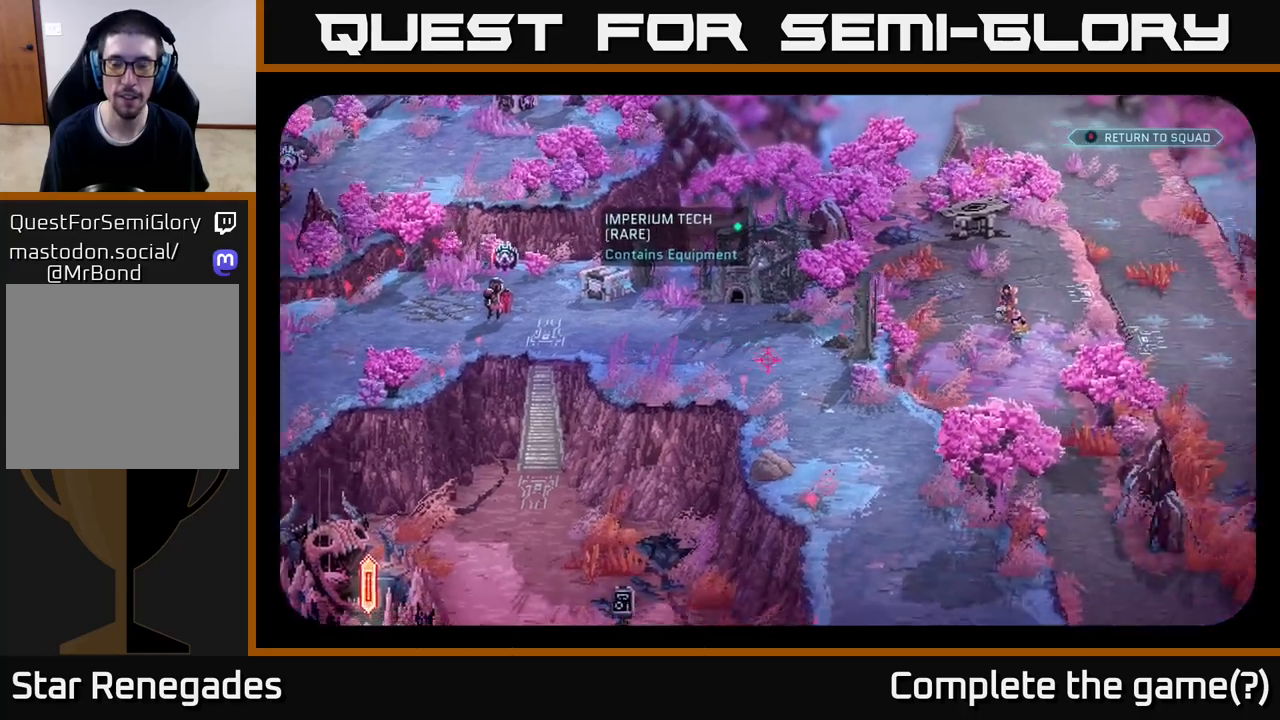
{"buttons": [], "left_stick": "center", "right_stick": "down", "events": [[50, "right_stick", "down-right"], [317, "right_stick", "down"]]}
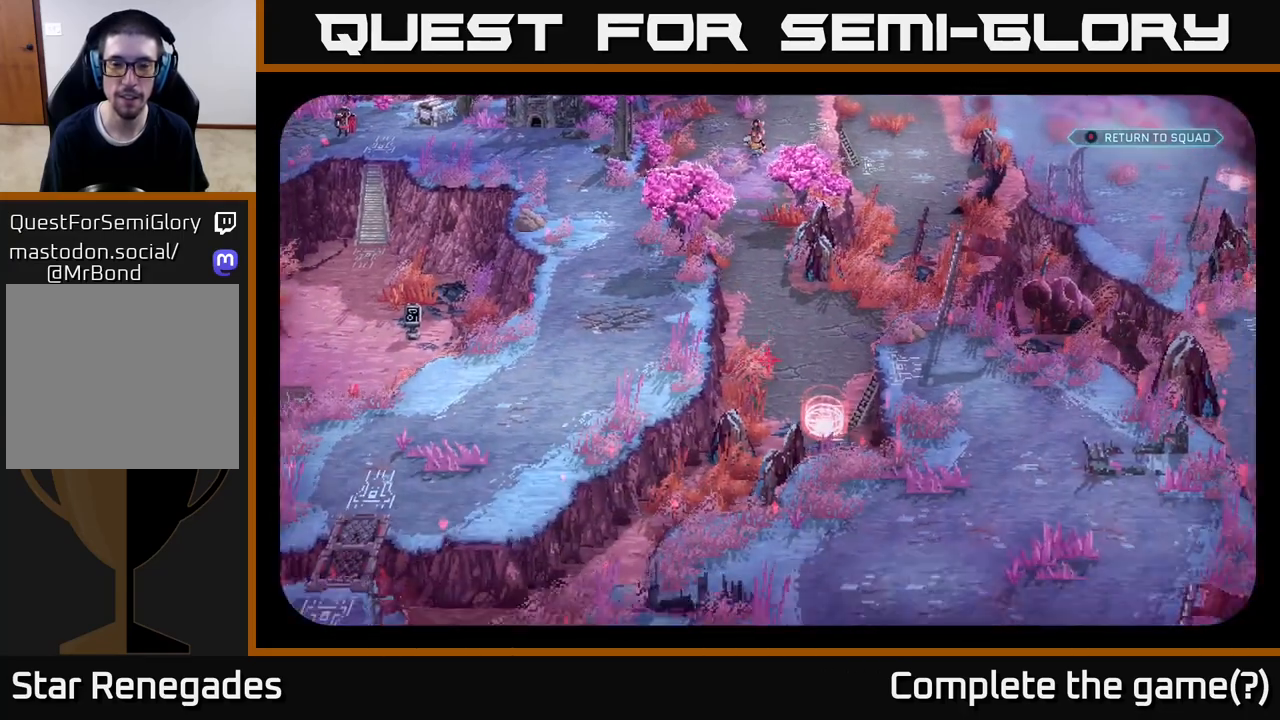
{"buttons": [], "left_stick": "center", "right_stick": "center", "events": [[67, "right_stick", "center"]]}
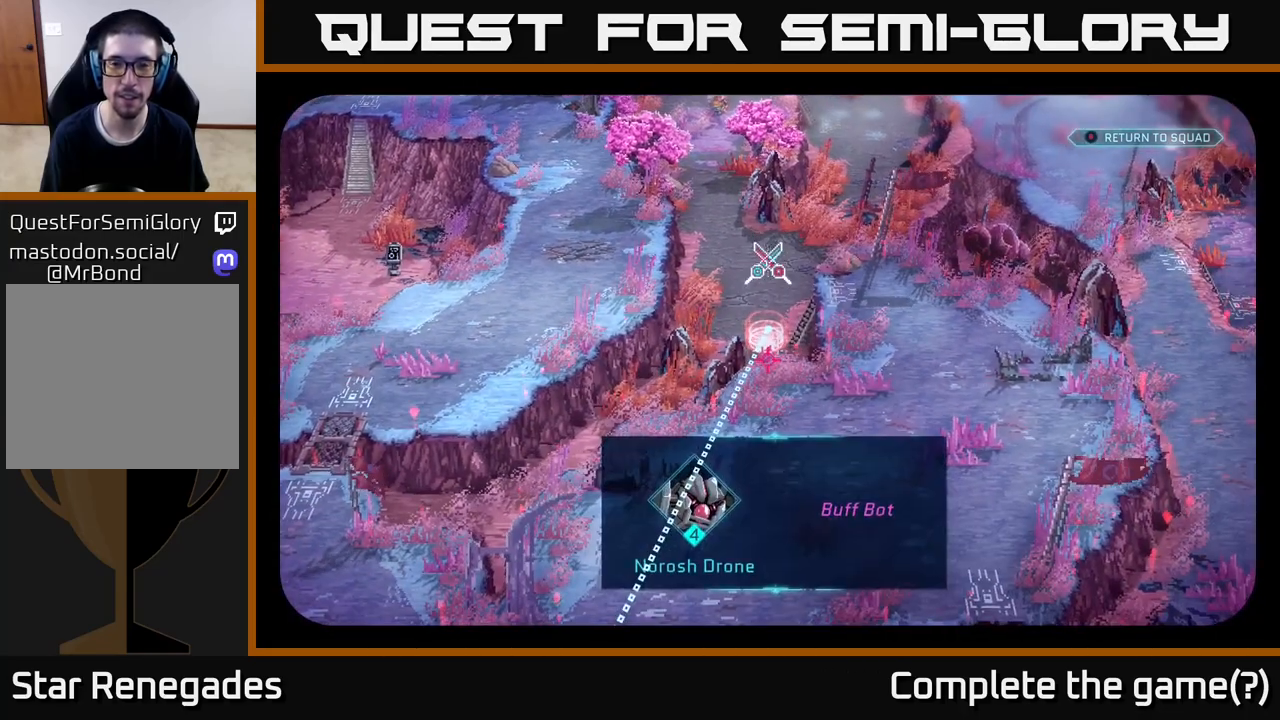
{"buttons": [], "left_stick": "down", "right_stick": "center", "events": [[167, "left_stick", "down"]]}
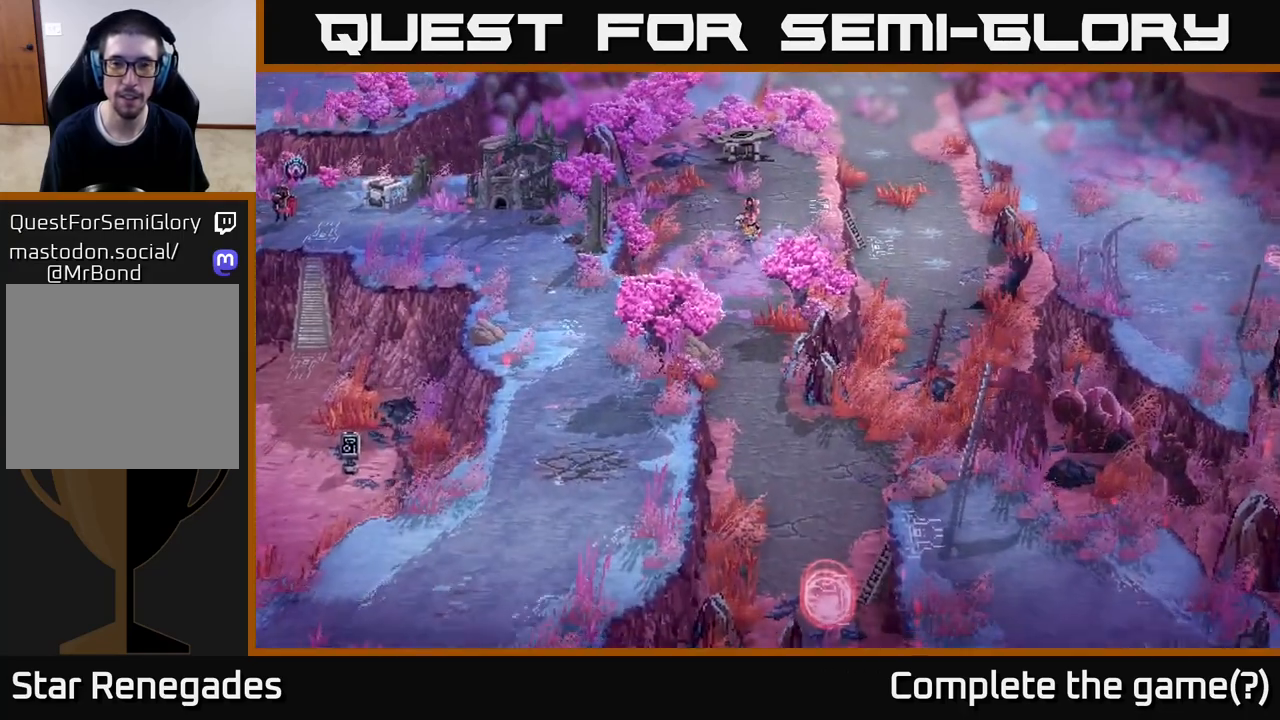
{"buttons": [], "left_stick": "down", "right_stick": "center", "events": []}
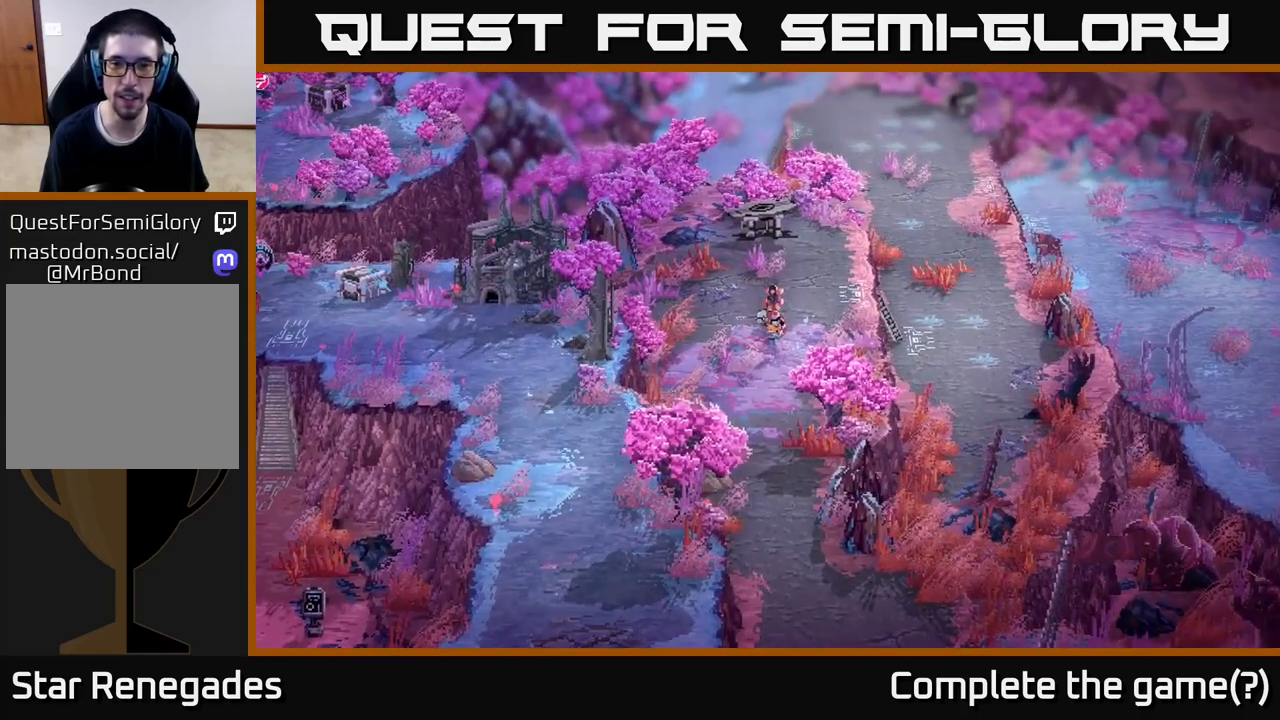
{"buttons": ["B"], "left_stick": "down", "right_stick": "center", "events": [[333, "B", "down"]]}
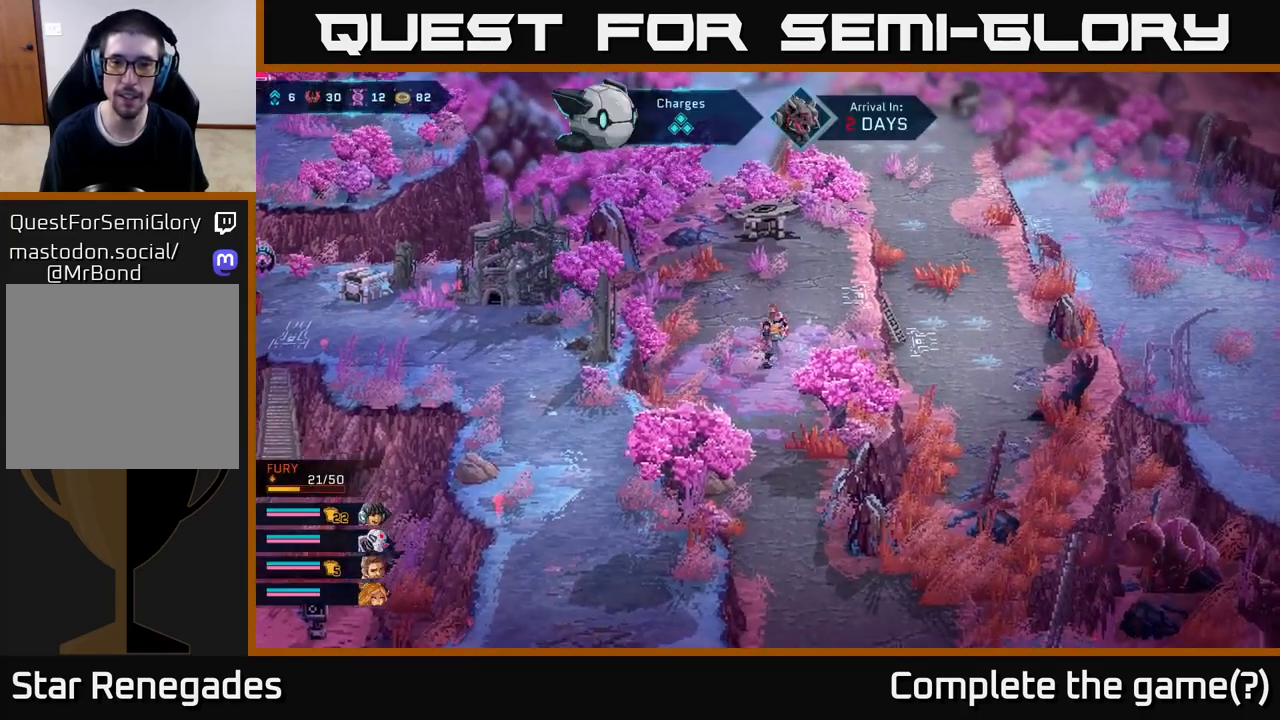
{"buttons": ["B"], "left_stick": "down", "right_stick": "center", "events": []}
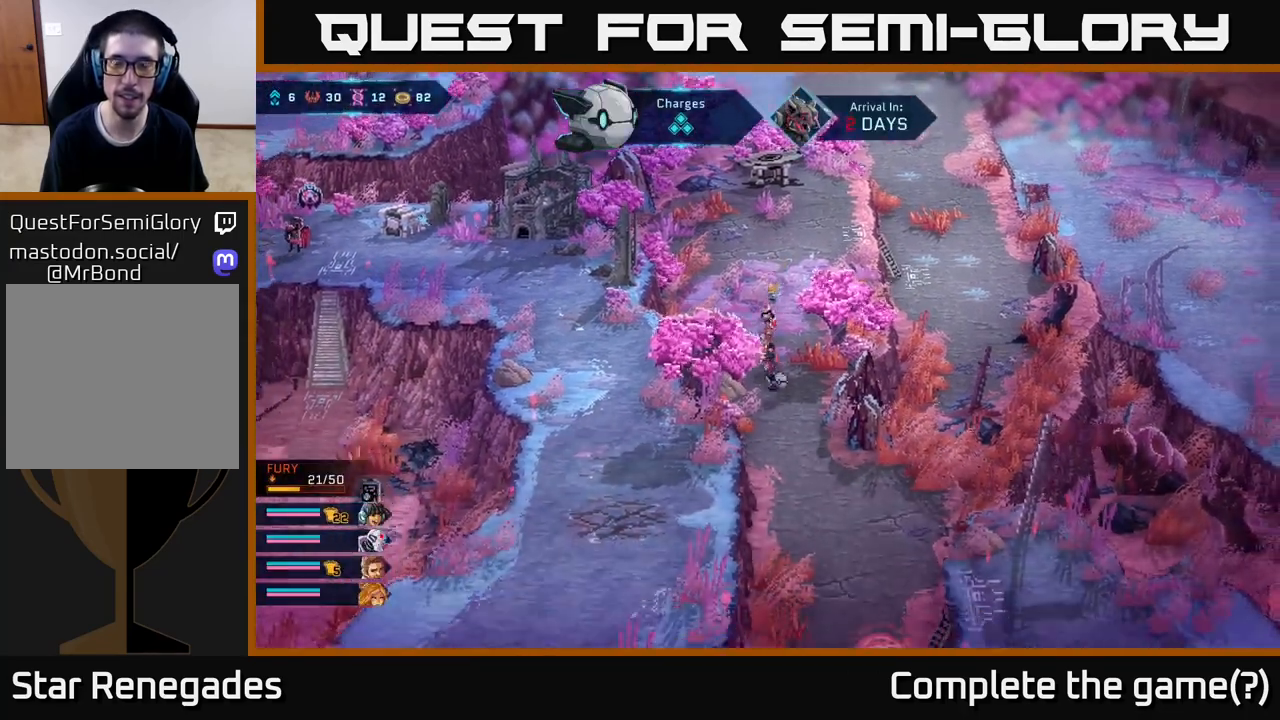
{"buttons": ["B"], "left_stick": "down", "right_stick": "center", "events": []}
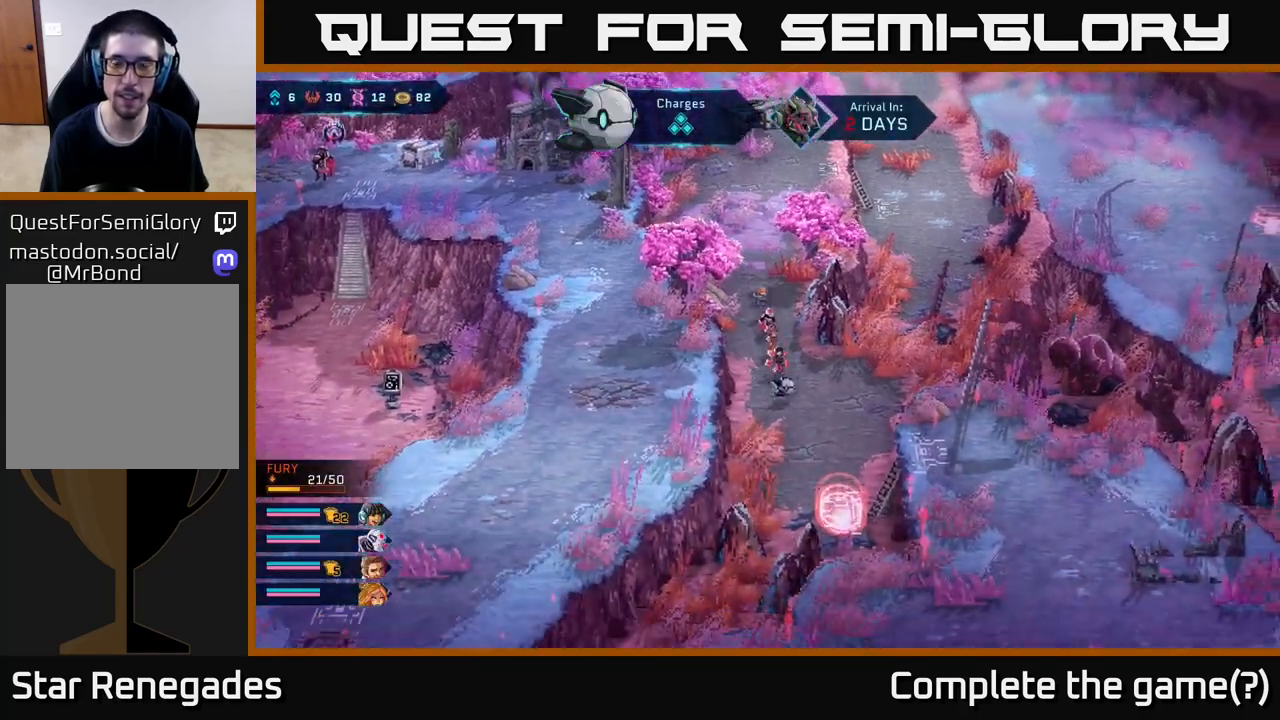
{"buttons": [], "left_stick": "center", "right_stick": "down", "events": [[267, "B", "up"], [417, "right_stick", "down"], [450, "left_stick", "center"]]}
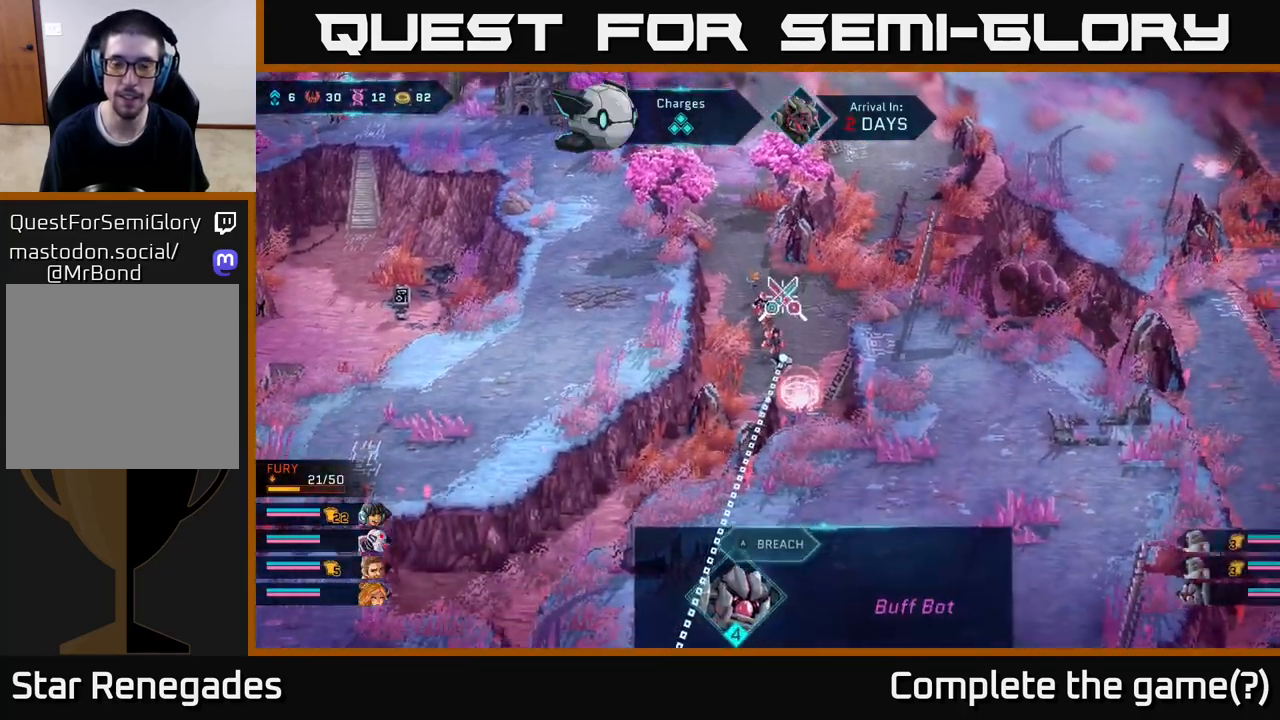
{"buttons": [], "left_stick": "center", "right_stick": "down", "events": []}